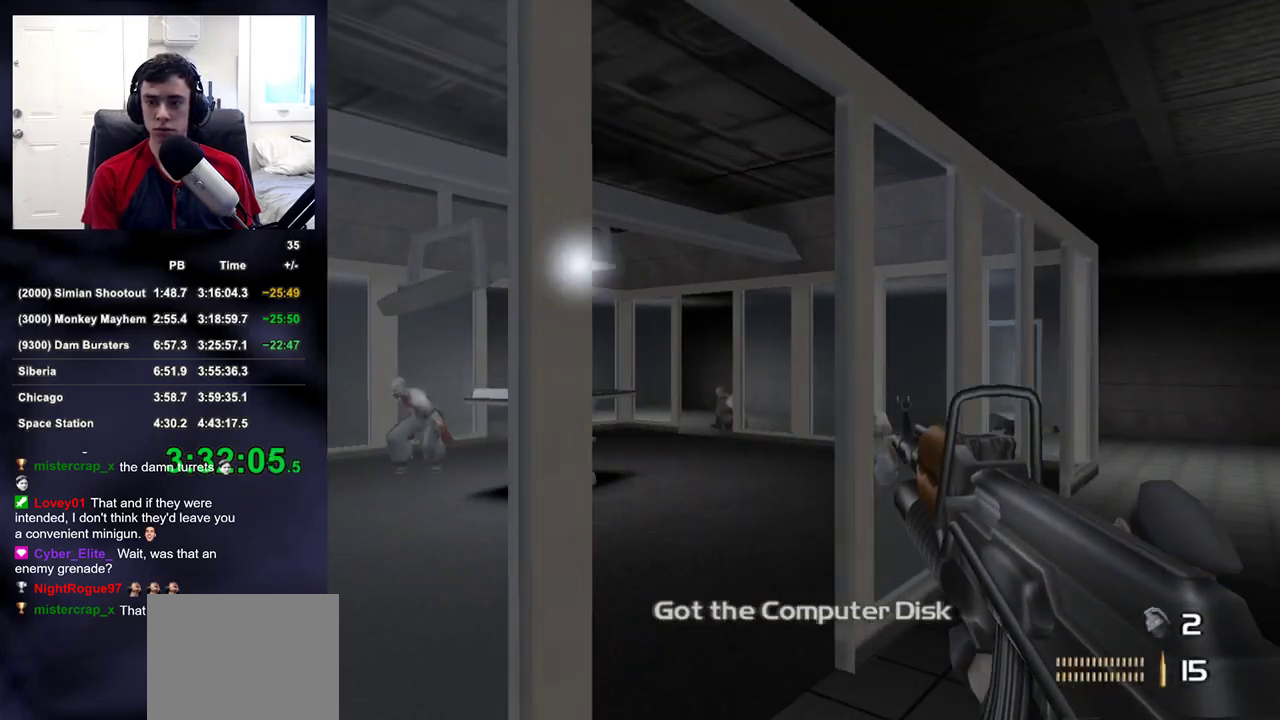
Gameplay with a controller (PlayStation layout); each line is a JSON object with the inputs held at the frame after it (dt_ms = milliseconds from this image to that frame). "button_events" lists button changes between this image and that frame as [ms after this image, input, new state], when the widget could be followed in between (sticks are given only as held states). This document gives stick clicks only as held states, not as events. Not read: L1 R1.
{"dt_ms": 500, "buttons": ["L2"], "left_stick": "center", "right_stick": "up-right", "button_events": [[83, "L2", "down"]]}
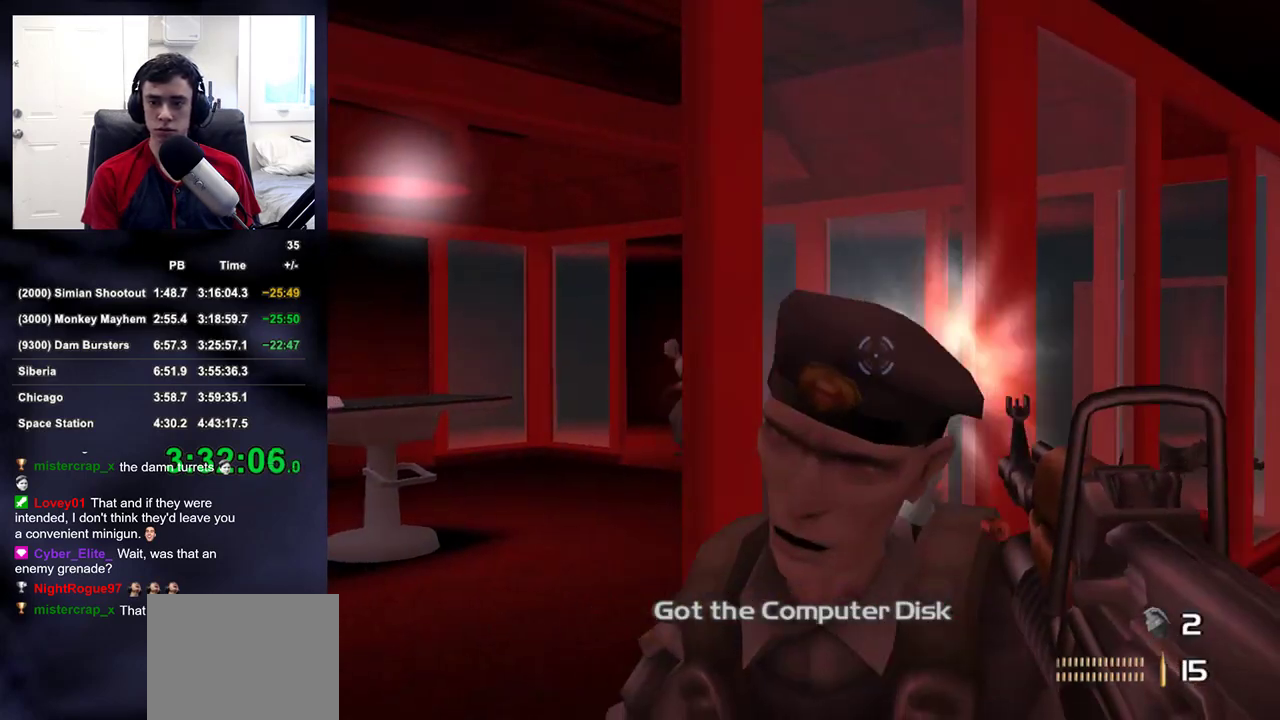
{"dt_ms": 500, "buttons": ["L2", "R2"], "left_stick": "center", "right_stick": "up-right", "button_events": [[500, "R2", "down"]]}
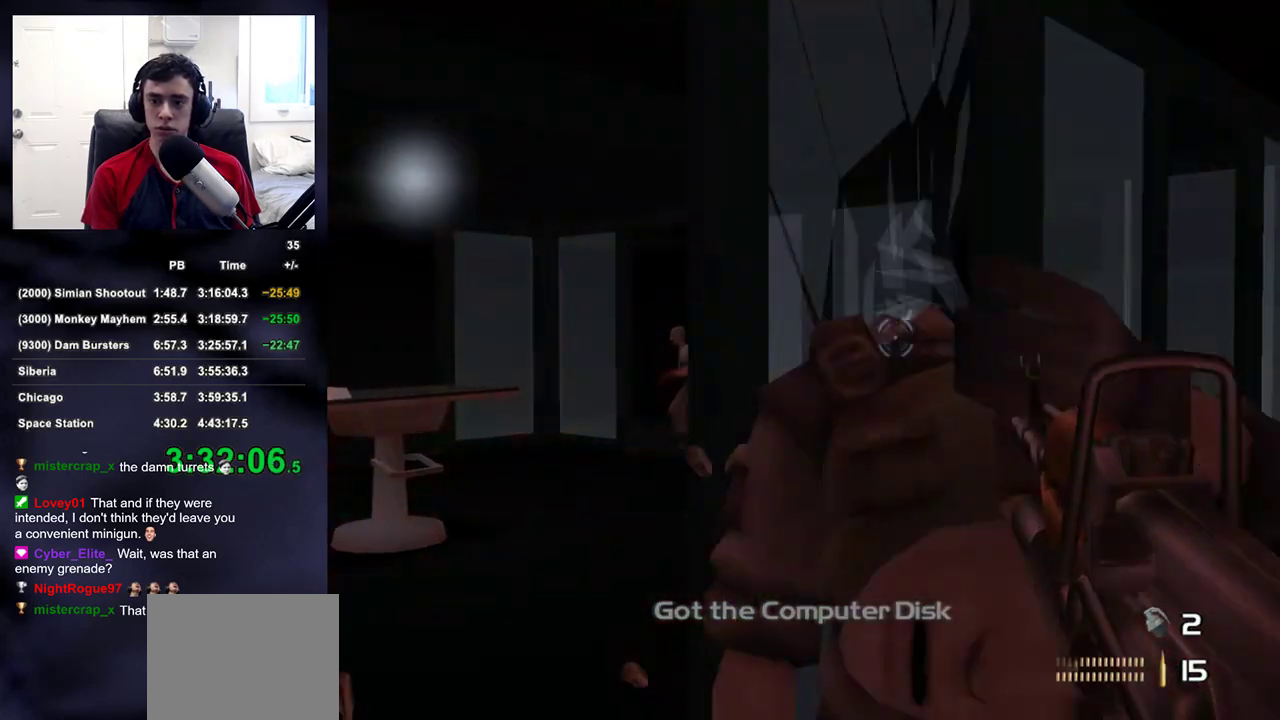
{"dt_ms": 500, "buttons": [], "left_stick": "up", "right_stick": "left", "button_events": [[167, "L2", "up"], [167, "R2", "up"]]}
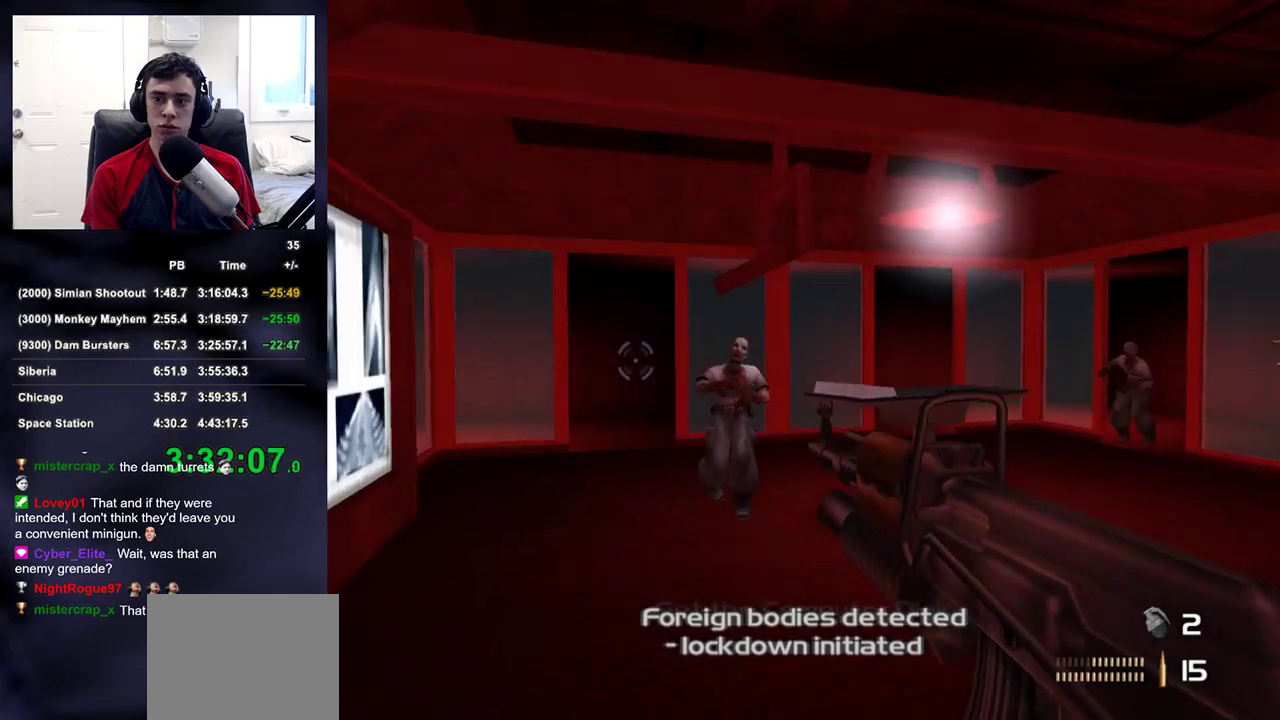
{"dt_ms": 1000, "buttons": ["L2", "R2"], "left_stick": "up-left", "right_stick": "center", "button_events": [[17, "L2", "down"], [217, "R2", "down"], [417, "R2", "up"], [467, "L2", "up"], [600, "L2", "down"], [883, "R2", "down"]]}
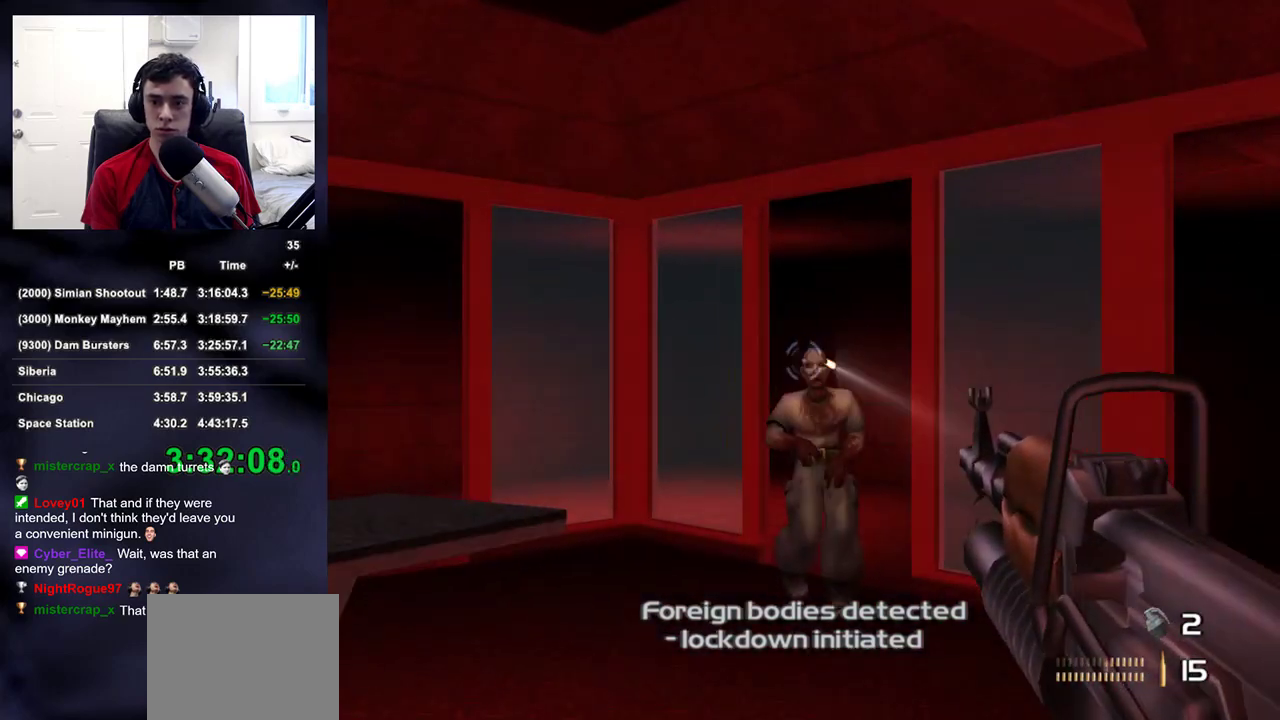
{"dt_ms": 500, "buttons": ["L2"], "left_stick": "up-right", "right_stick": "center", "button_events": [[133, "R2", "up"], [233, "L2", "up"], [417, "L2", "down"]]}
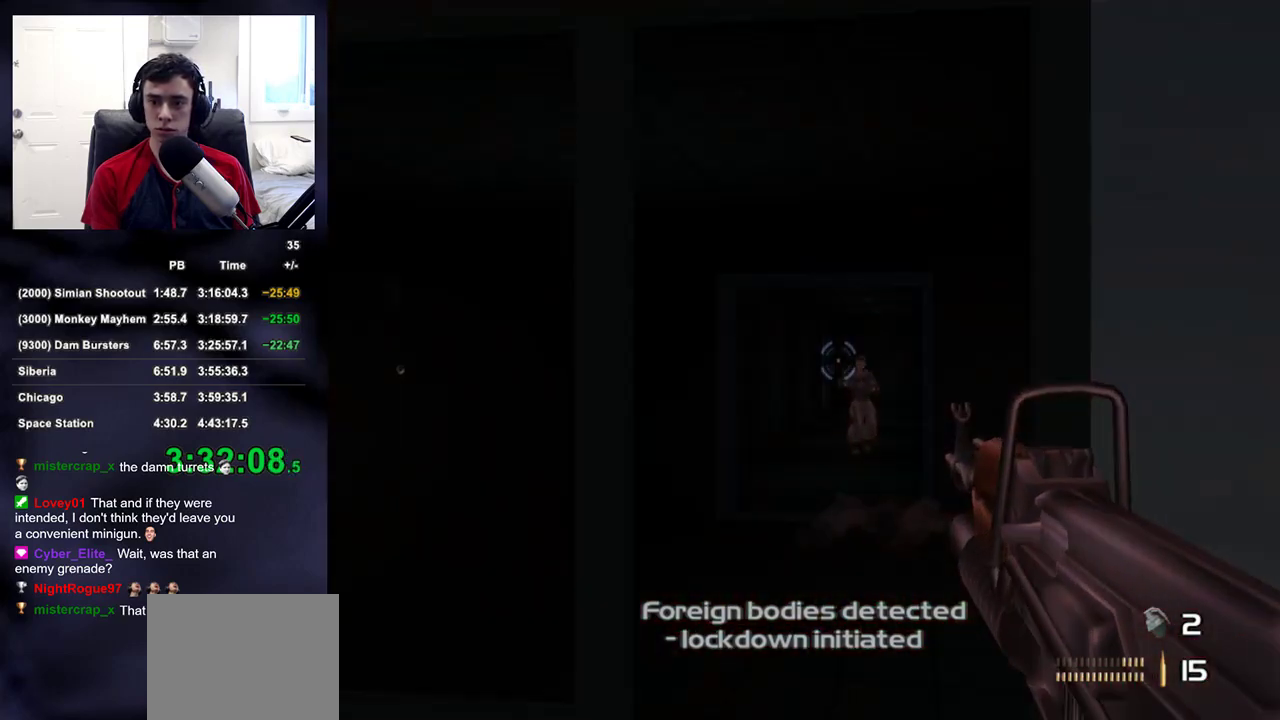
{"dt_ms": 500, "buttons": ["L2"], "left_stick": "up-right", "right_stick": "up-right", "button_events": []}
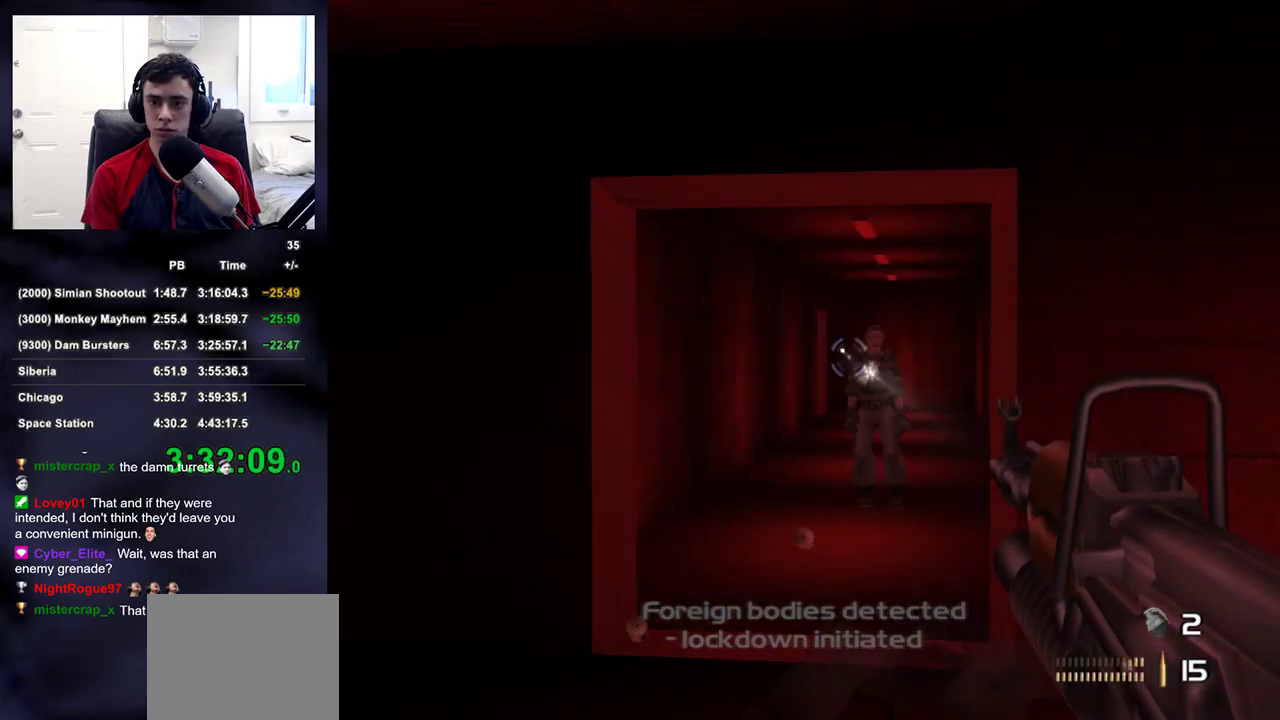
{"dt_ms": 500, "buttons": [], "left_stick": "up", "right_stick": "center", "button_events": [[317, "L2", "up"]]}
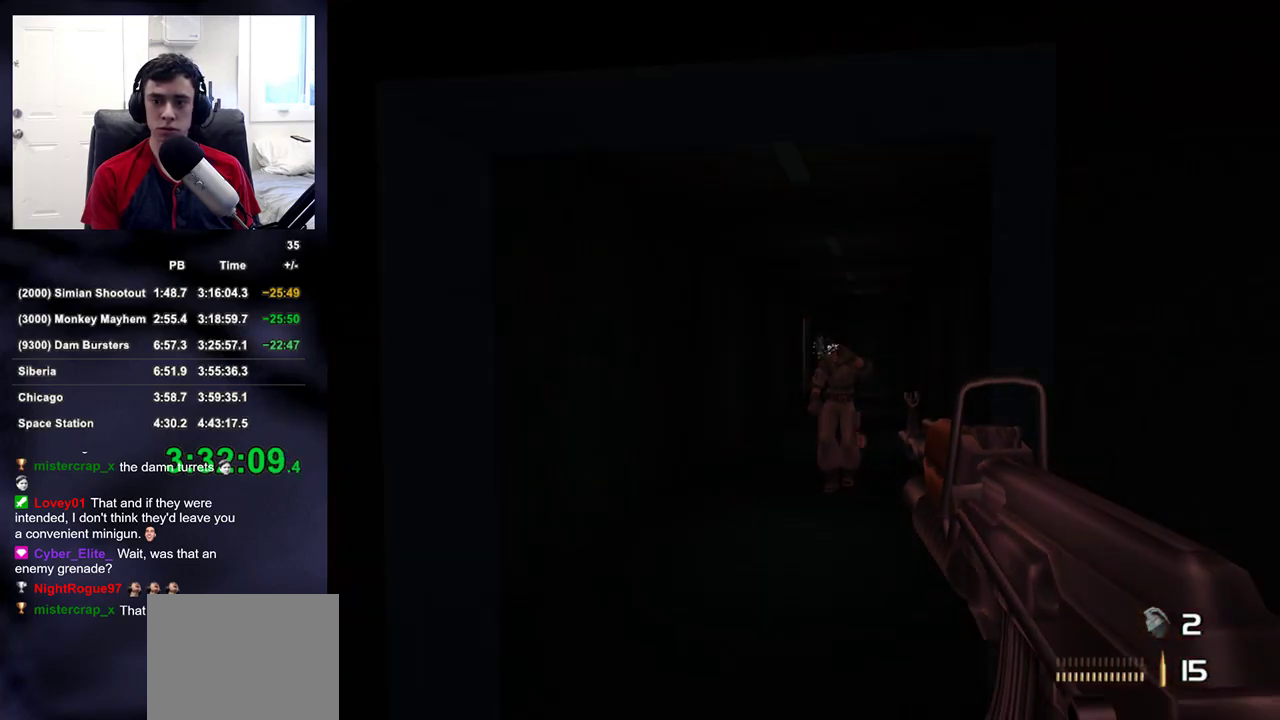
{"dt_ms": 500, "buttons": [], "left_stick": "up", "right_stick": "center", "button_events": [[317, "DPAD_RIGHT", "down"], [333, "DPAD_UP", "down"], [367, "DPAD_RIGHT", "up"], [383, "DPAD_LEFT", "down"], [417, "DPAD_UP", "up"], [450, "DPAD_LEFT", "up"]]}
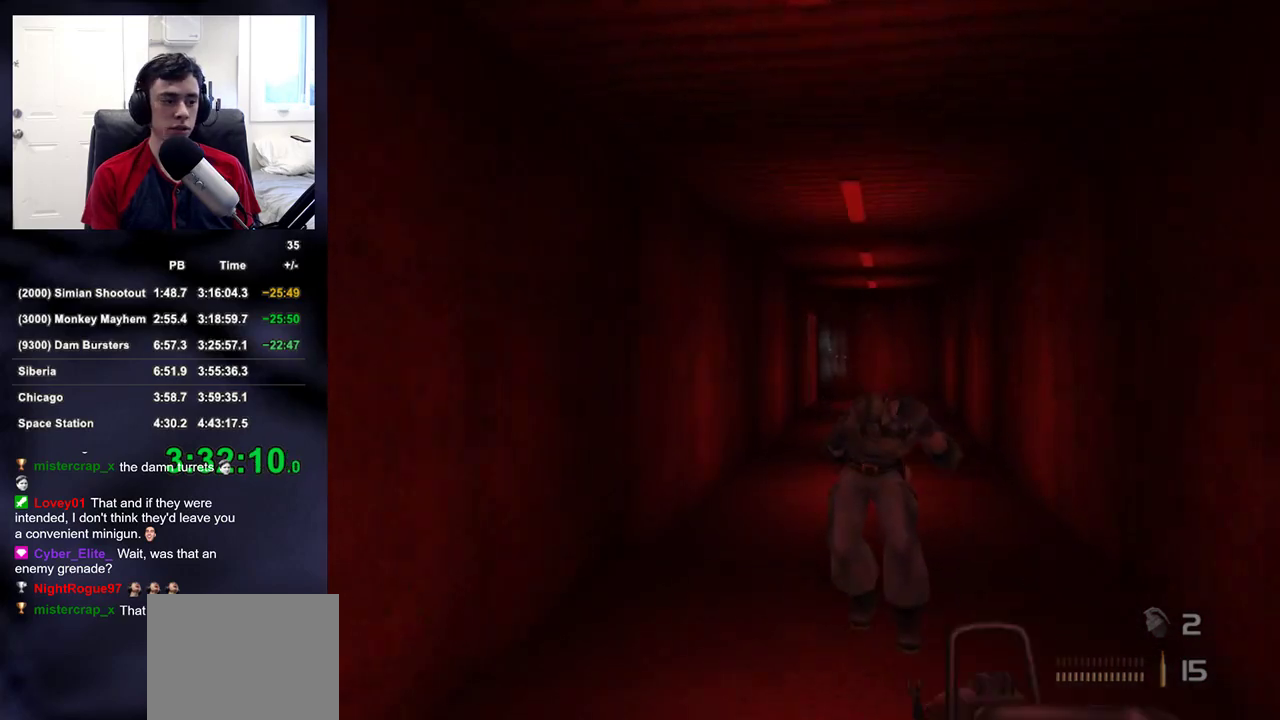
{"dt_ms": 500, "buttons": [], "left_stick": "up", "right_stick": "center", "button_events": []}
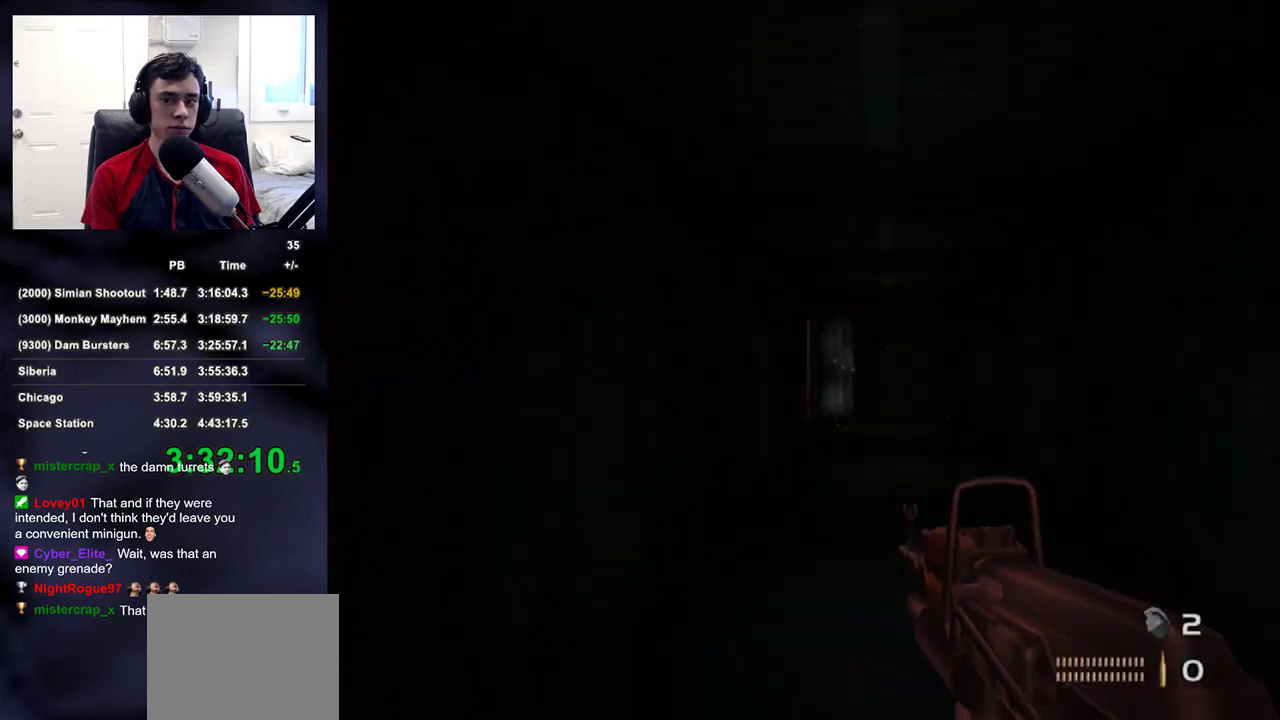
{"dt_ms": 500, "buttons": [], "left_stick": "up-right", "right_stick": "center", "button_events": []}
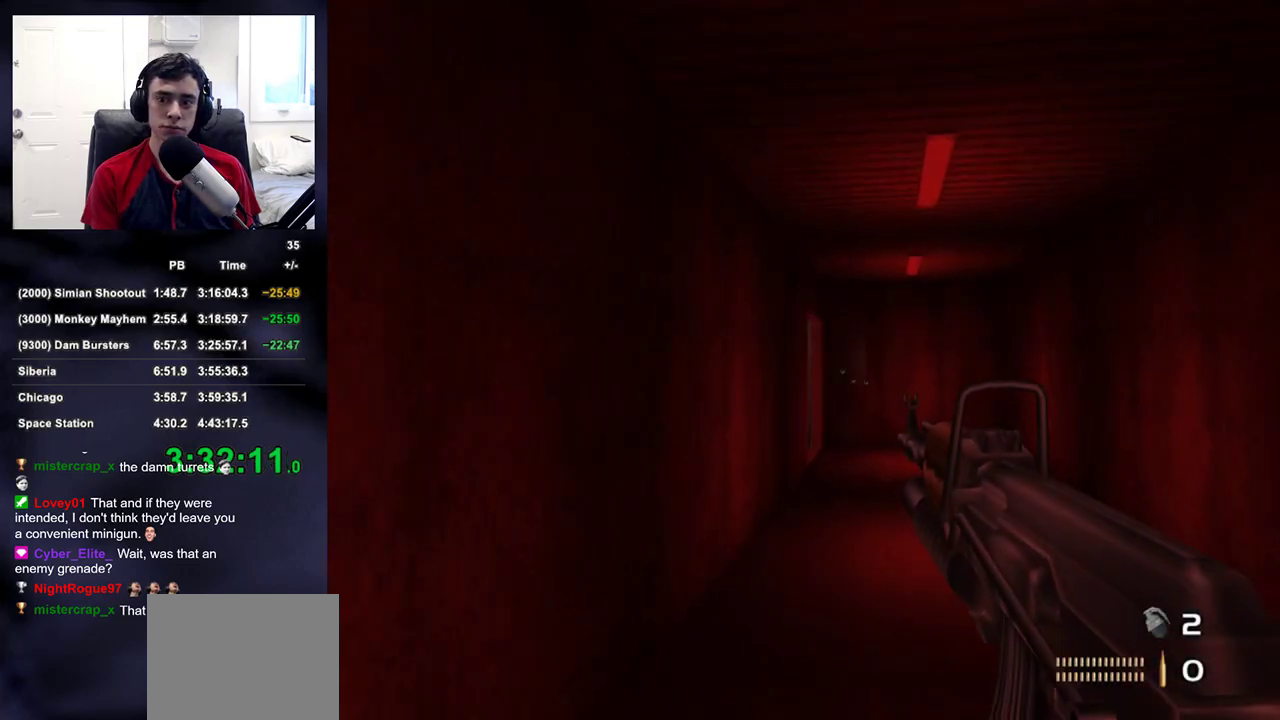
{"dt_ms": 500, "buttons": ["DPAD_RIGHT"], "left_stick": "up-right", "right_stick": "center", "button_events": [[467, "DPAD_RIGHT", "down"]]}
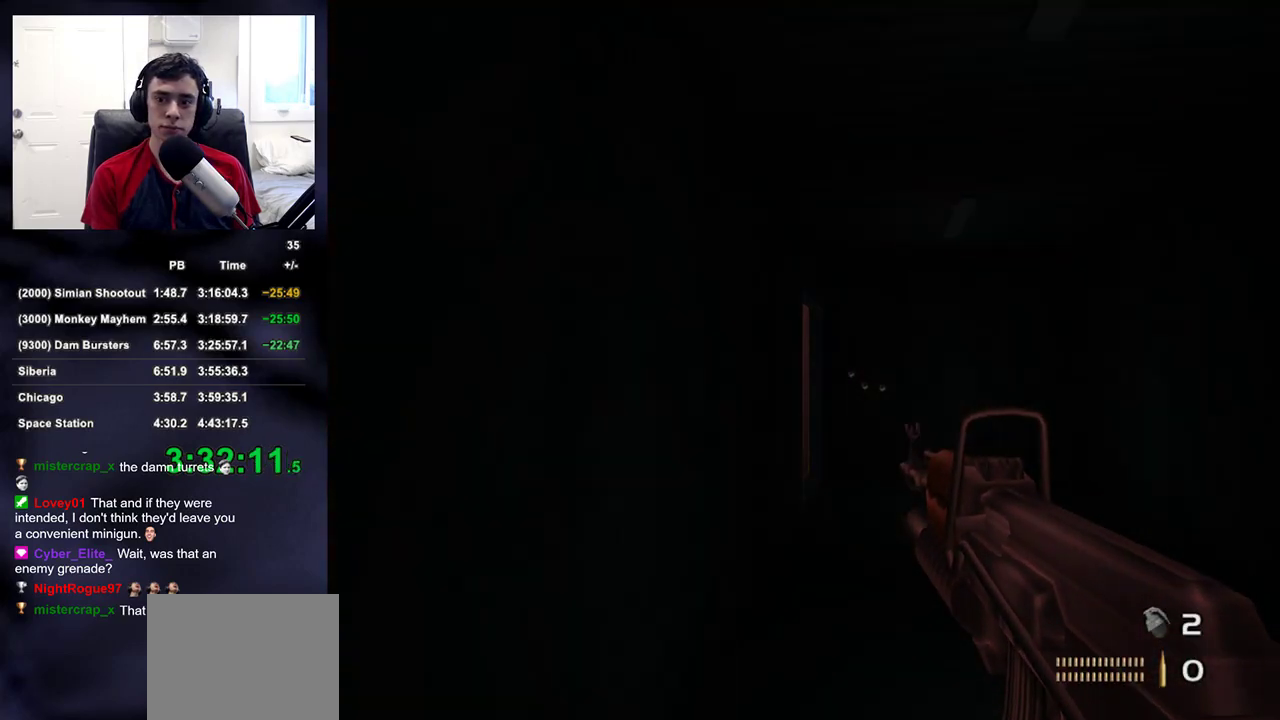
{"dt_ms": 500, "buttons": [], "left_stick": "up-right", "right_stick": "center", "button_events": [[17, "DPAD_RIGHT", "up"], [17, "DPAD_UP", "down"], [33, "DPAD_LEFT", "down"], [83, "DPAD_UP", "up"], [117, "DPAD_LEFT", "up"]]}
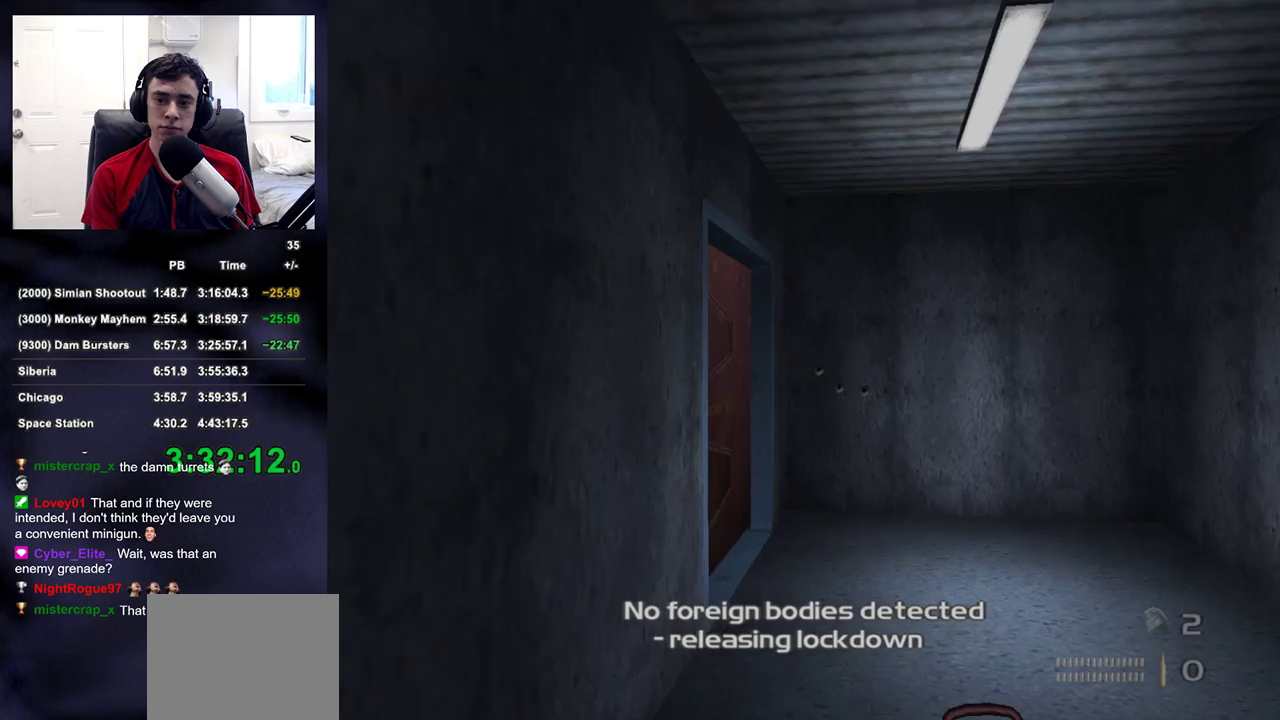
{"dt_ms": 500, "buttons": [], "left_stick": "up-right", "right_stick": "left", "button_events": []}
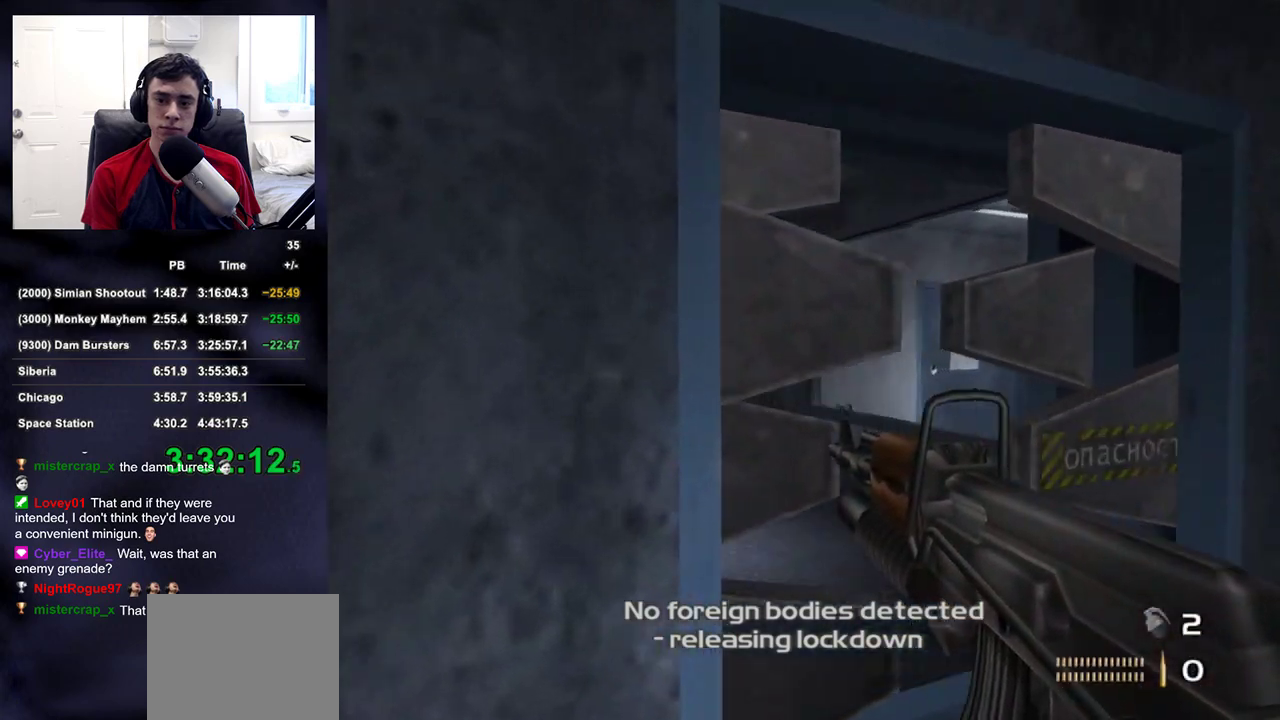
{"dt_ms": 500, "buttons": [], "left_stick": "up", "right_stick": "center", "button_events": []}
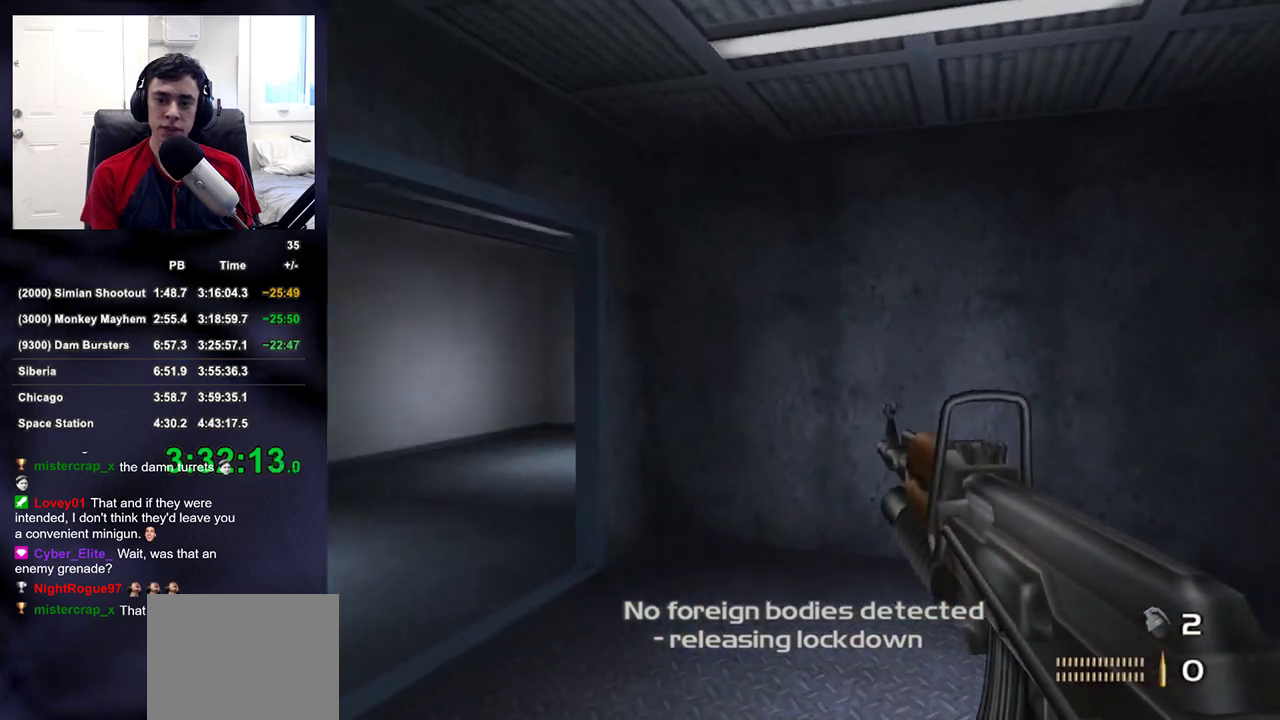
{"dt_ms": 500, "buttons": [], "left_stick": "up", "right_stick": "center", "button_events": []}
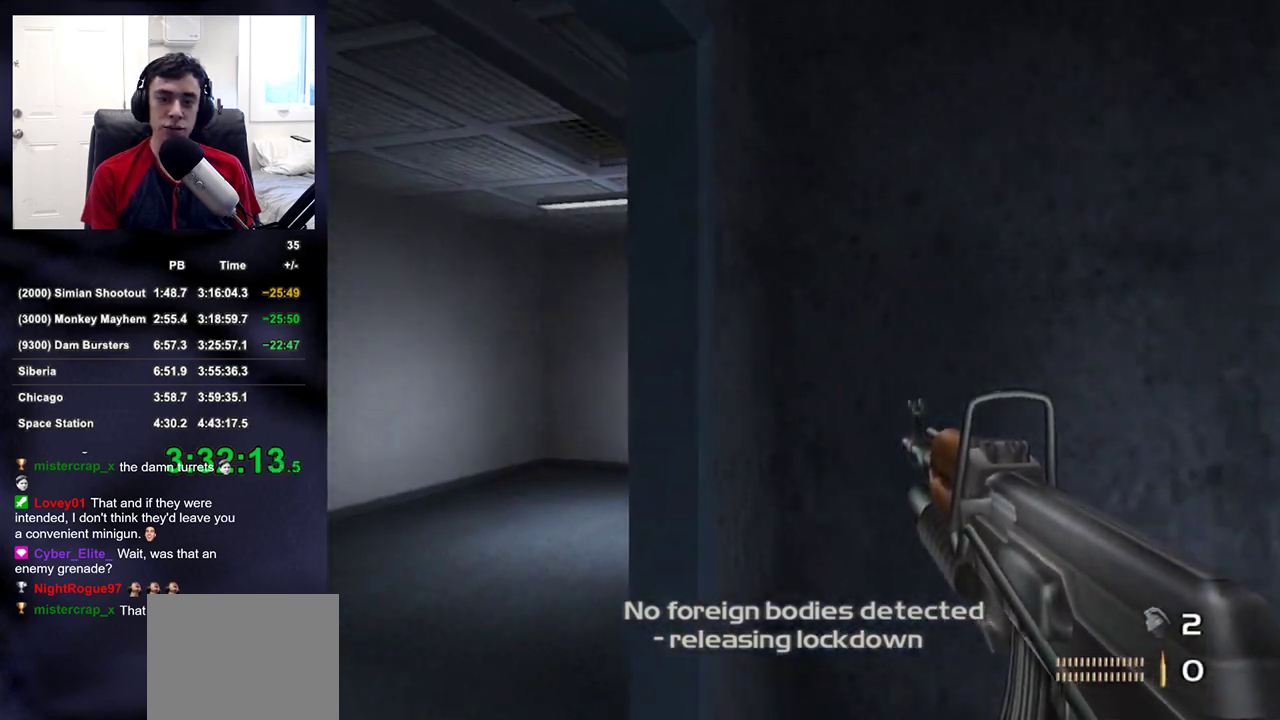
{"dt_ms": 500, "buttons": [], "left_stick": "up", "right_stick": "right", "button_events": []}
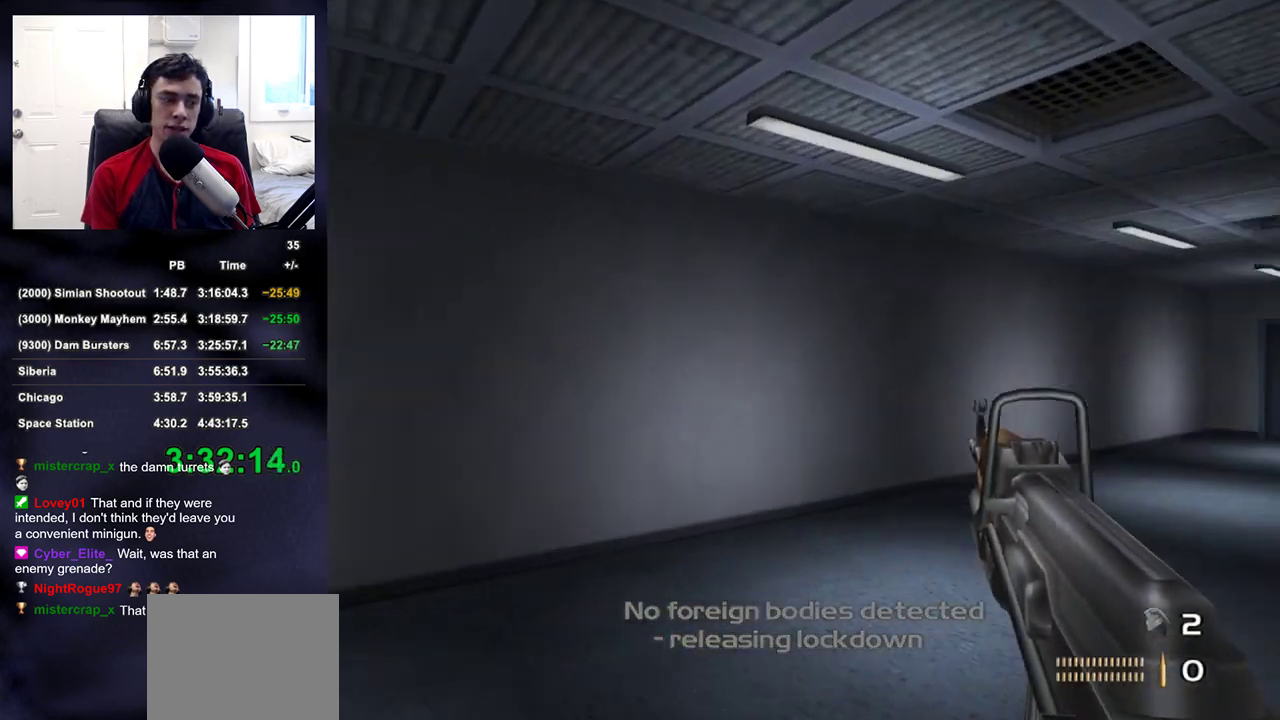
{"dt_ms": 500, "buttons": [], "left_stick": "up", "right_stick": "center", "button_events": []}
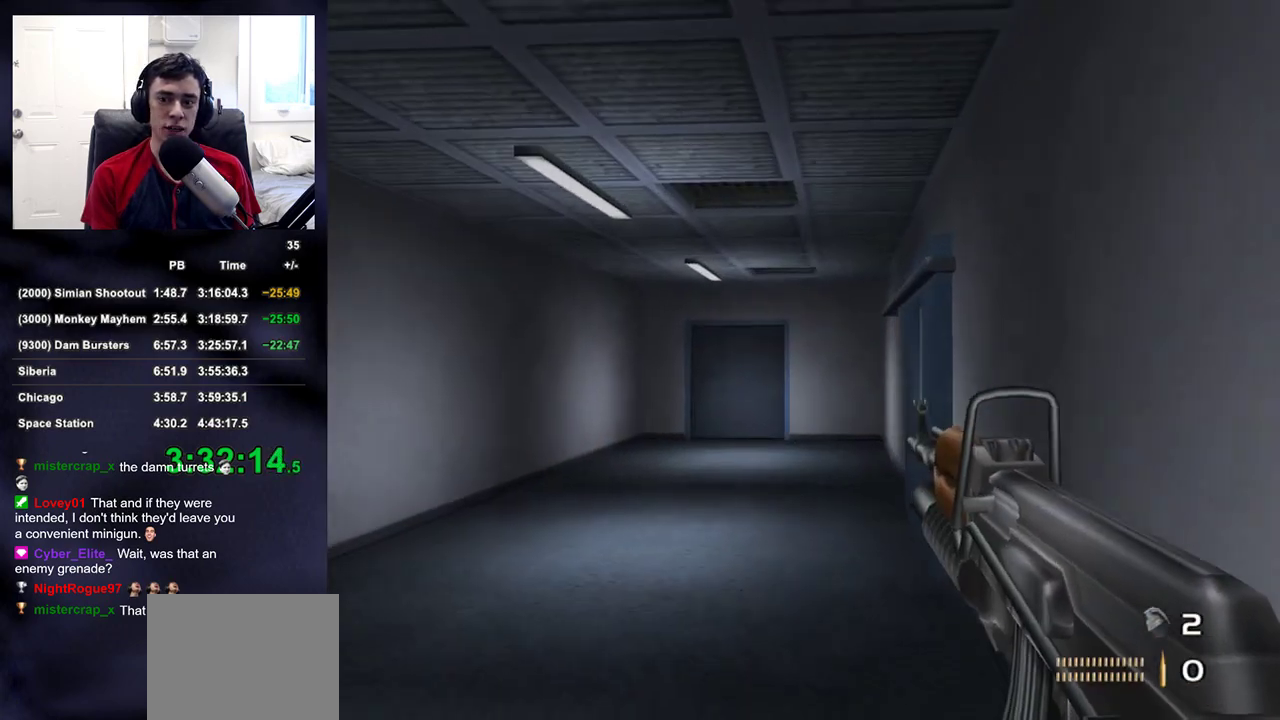
{"dt_ms": 500, "buttons": ["DPAD_UP", "DPAD_LEFT"], "left_stick": "up", "right_stick": "center", "button_events": [[383, "DPAD_RIGHT", "down"], [417, "DPAD_UP", "down"], [433, "DPAD_LEFT", "down"], [433, "DPAD_RIGHT", "up"]]}
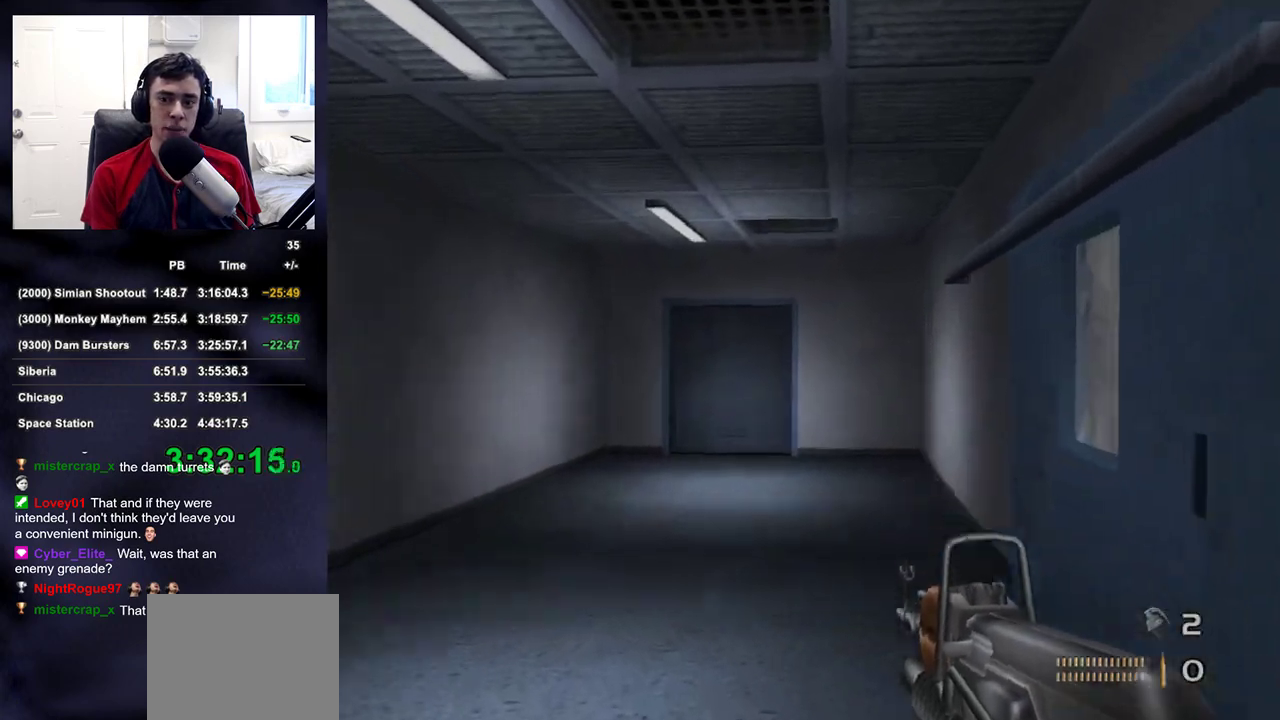
{"dt_ms": 500, "buttons": [], "left_stick": "up-right", "right_stick": "down-left", "button_events": [[33, "DPAD_UP", "up"], [67, "DPAD_LEFT", "up"]]}
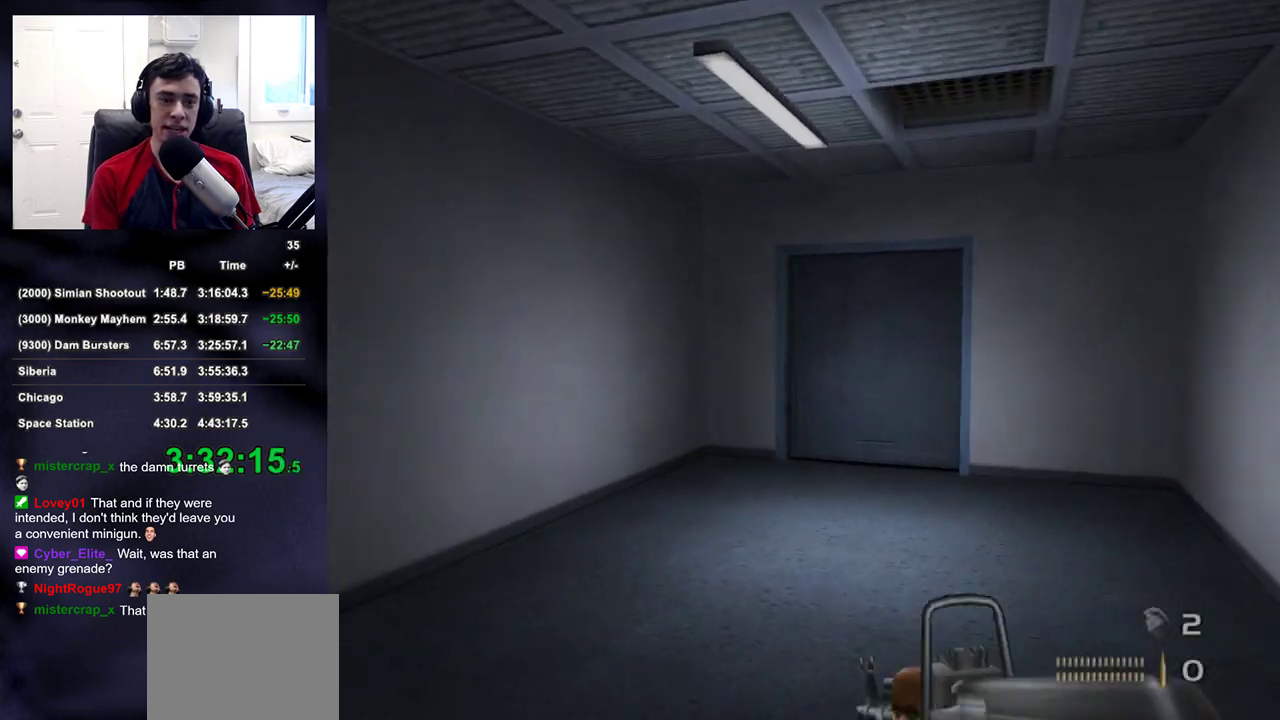
{"dt_ms": 500, "buttons": [], "left_stick": "up-right", "right_stick": "center", "button_events": []}
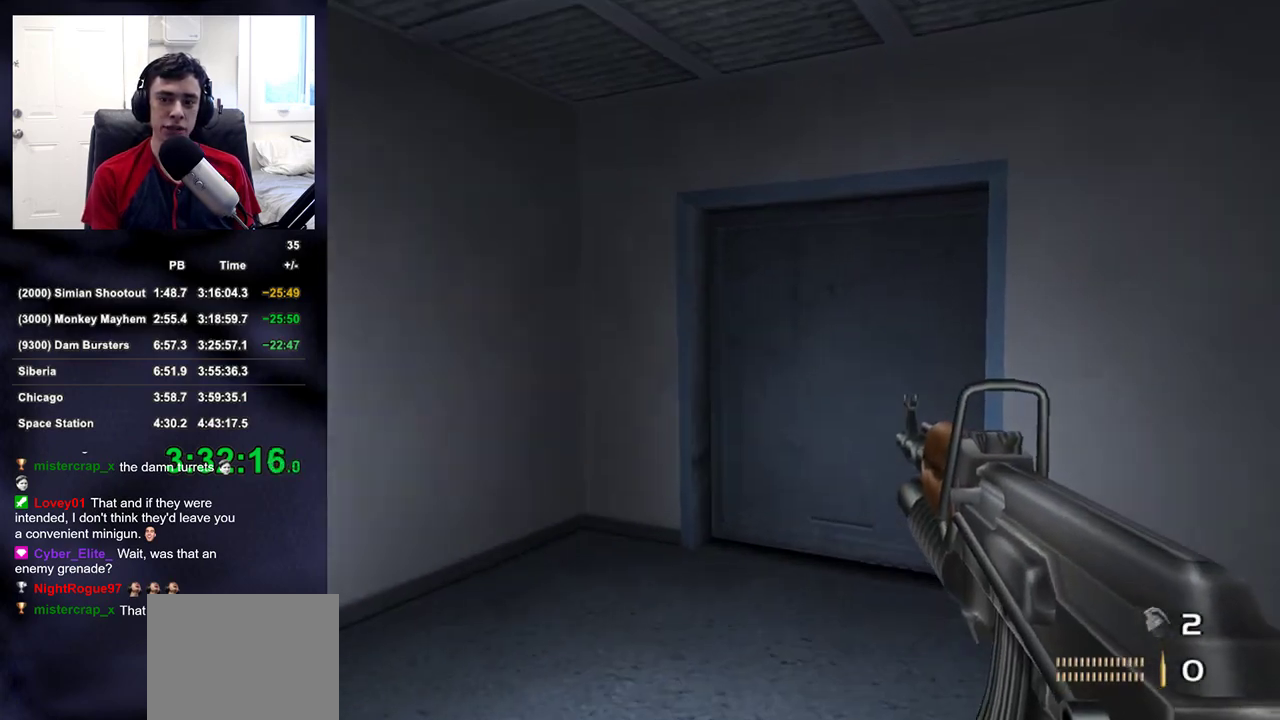
{"dt_ms": 500, "buttons": [], "left_stick": "up-right", "right_stick": "center", "button_events": [[367, "SQUARE", "down"], [483, "SQUARE", "up"]]}
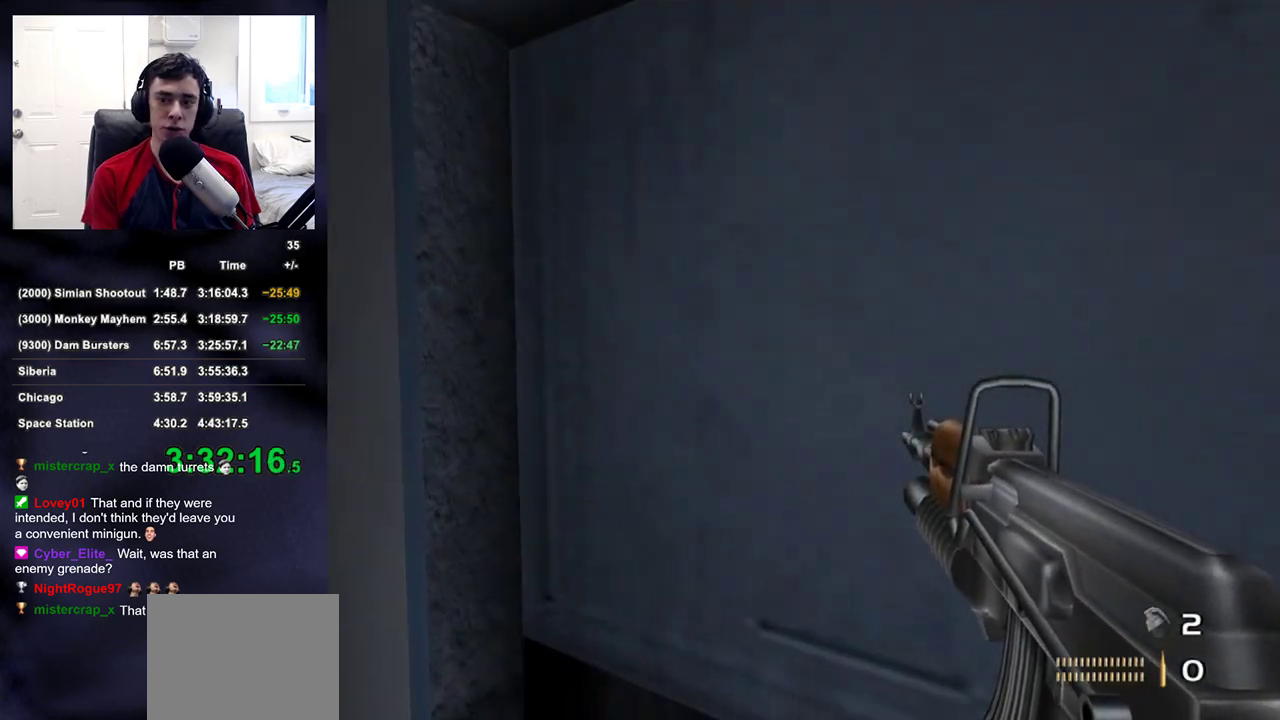
{"dt_ms": 500, "buttons": [], "left_stick": "up", "right_stick": "center", "button_events": []}
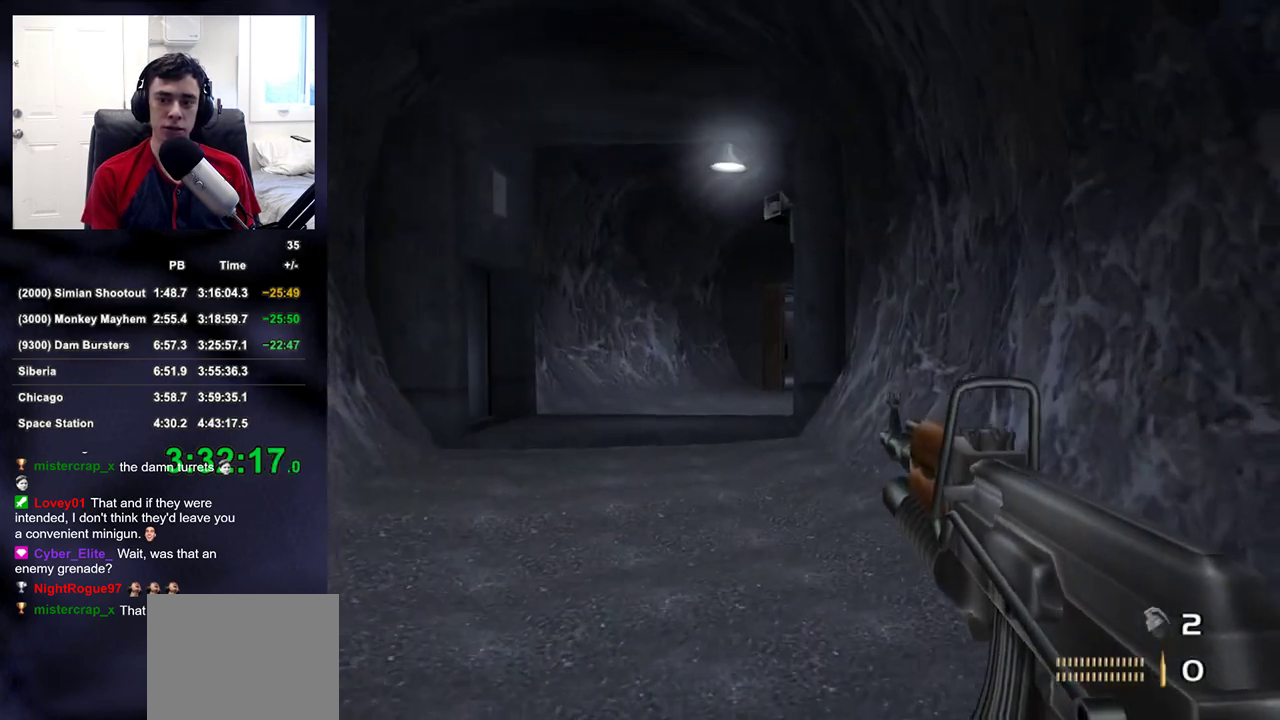
{"dt_ms": 500, "buttons": [], "left_stick": "up-left", "right_stick": "center", "button_events": []}
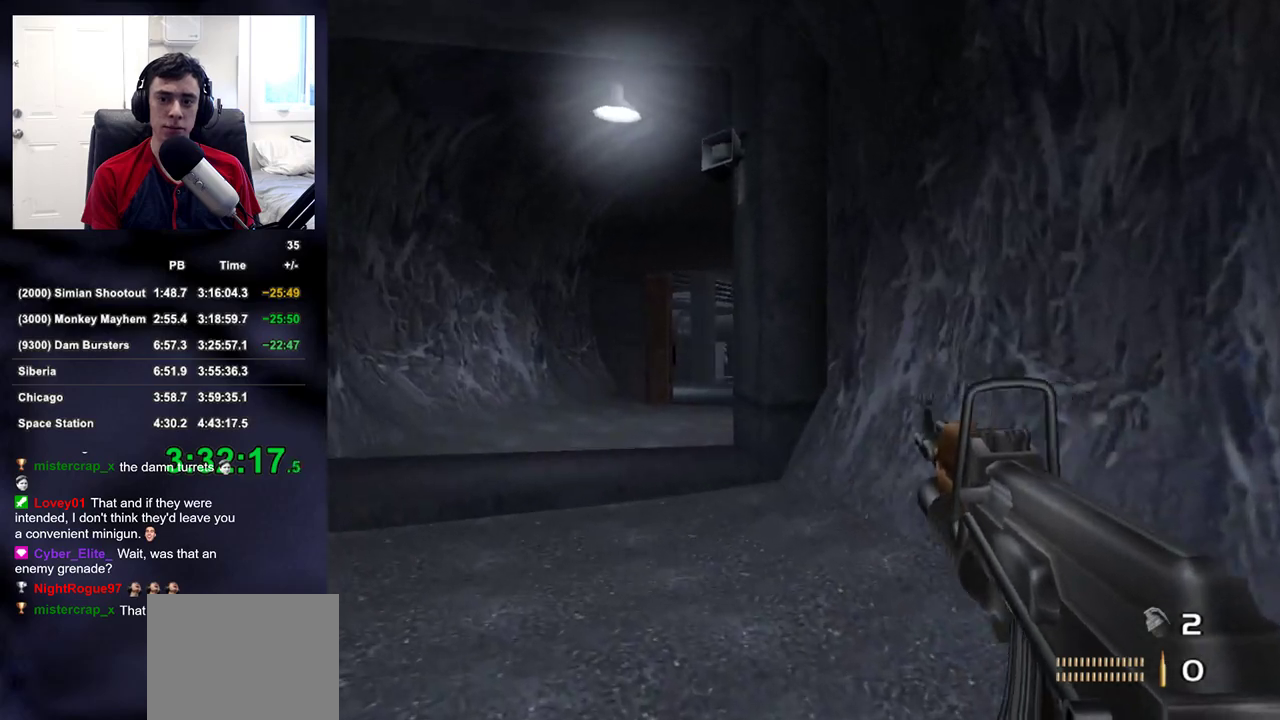
{"dt_ms": 500, "buttons": [], "left_stick": "up-left", "right_stick": "center", "button_events": []}
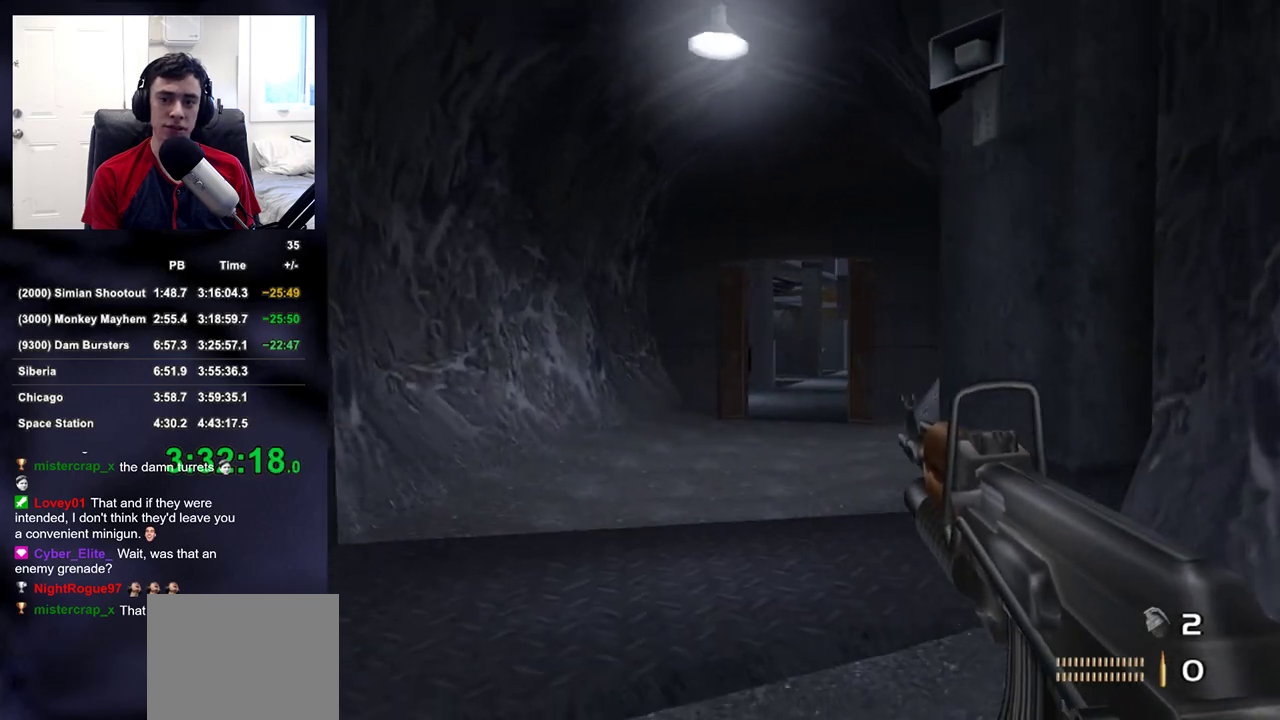
{"dt_ms": 500, "buttons": [], "left_stick": "up", "right_stick": "center", "button_events": []}